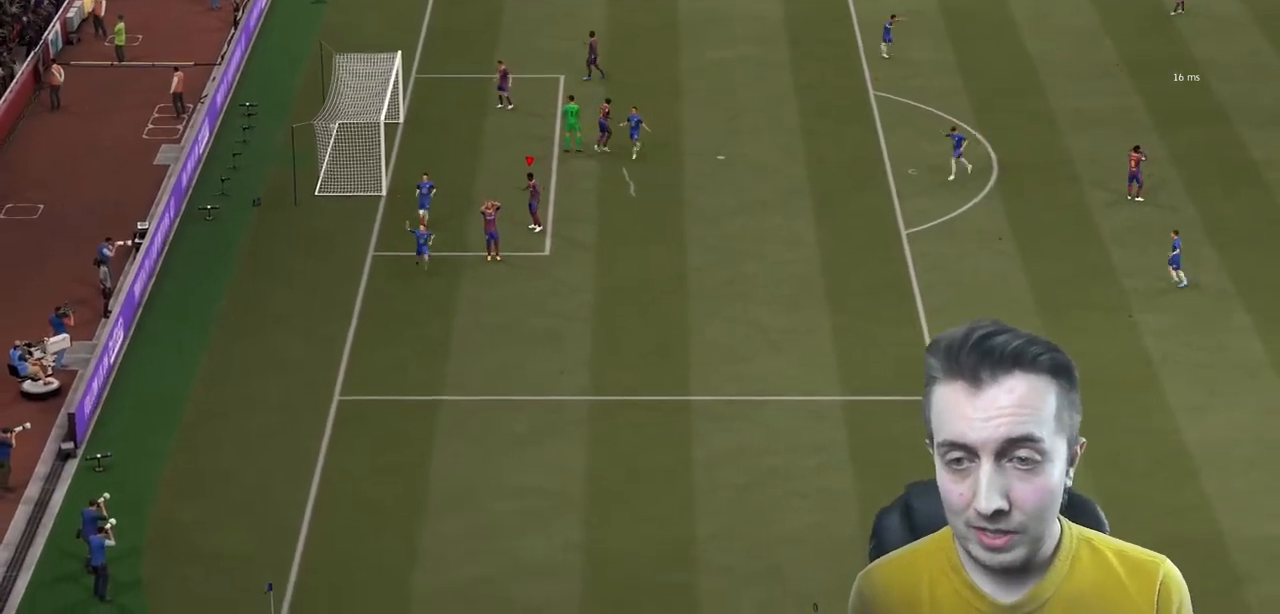
Gameplay with a controller (Xbox layout); each line is a JSON object with the inputs held at the frame after it. "events" lists button and stick changes between this image and that frame as [ms after this image, input, new state], when the widget could be followed in between. Not read: L3 R3.
{"buttons": [], "left_stick": "center", "right_stick": "center", "events": []}
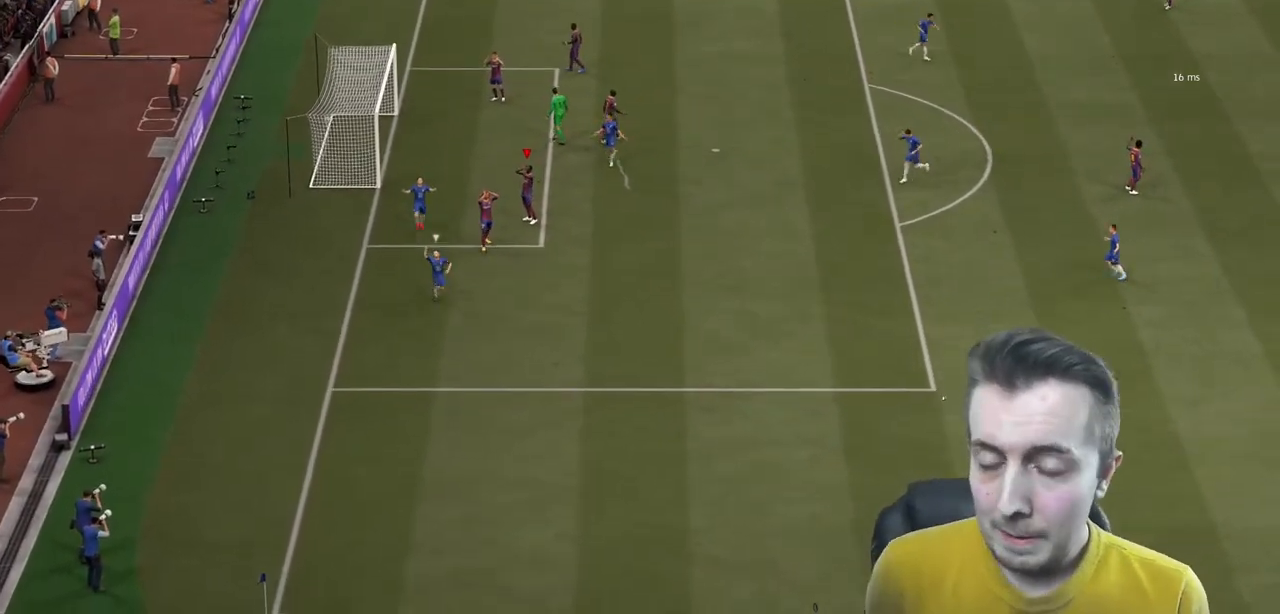
{"buttons": [], "left_stick": "center", "right_stick": "center", "events": []}
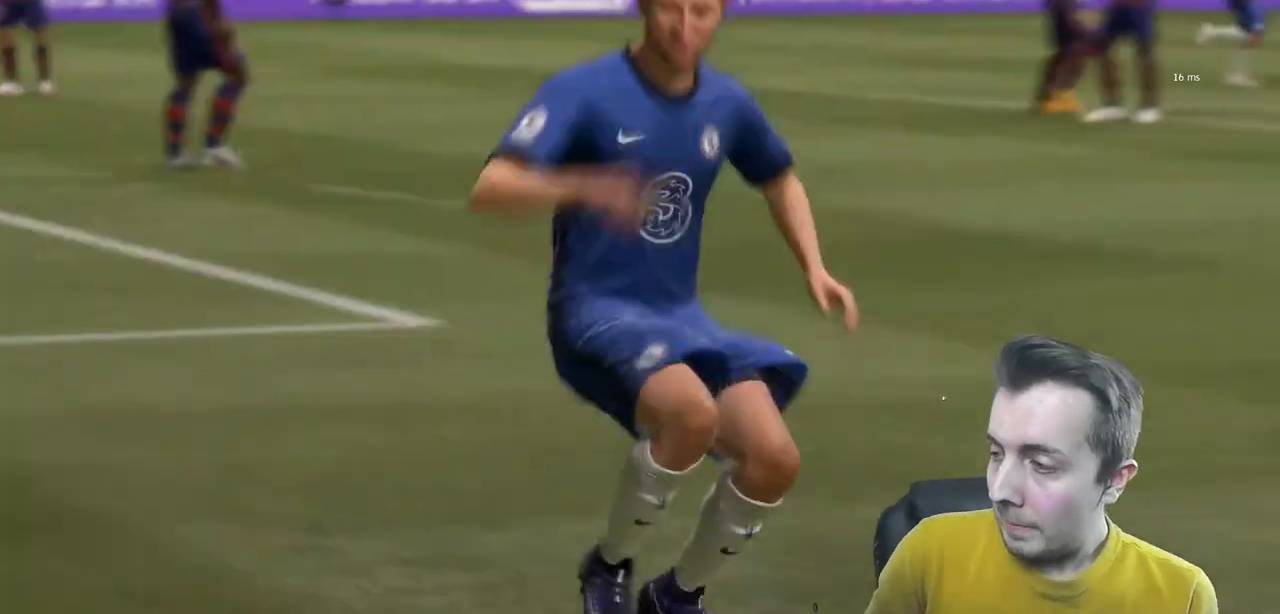
{"buttons": [], "left_stick": "center", "right_stick": "center", "events": []}
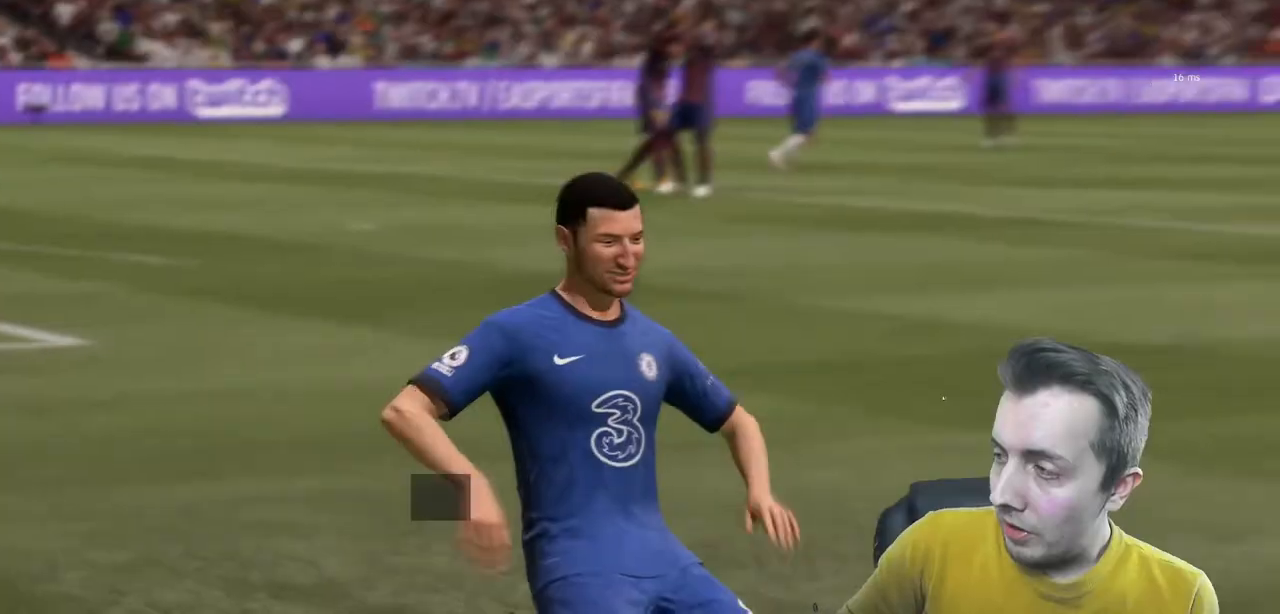
{"buttons": ["R2"], "left_stick": "right", "right_stick": "center", "events": [[434, "R2", "down"], [434, "left_stick", "right"]]}
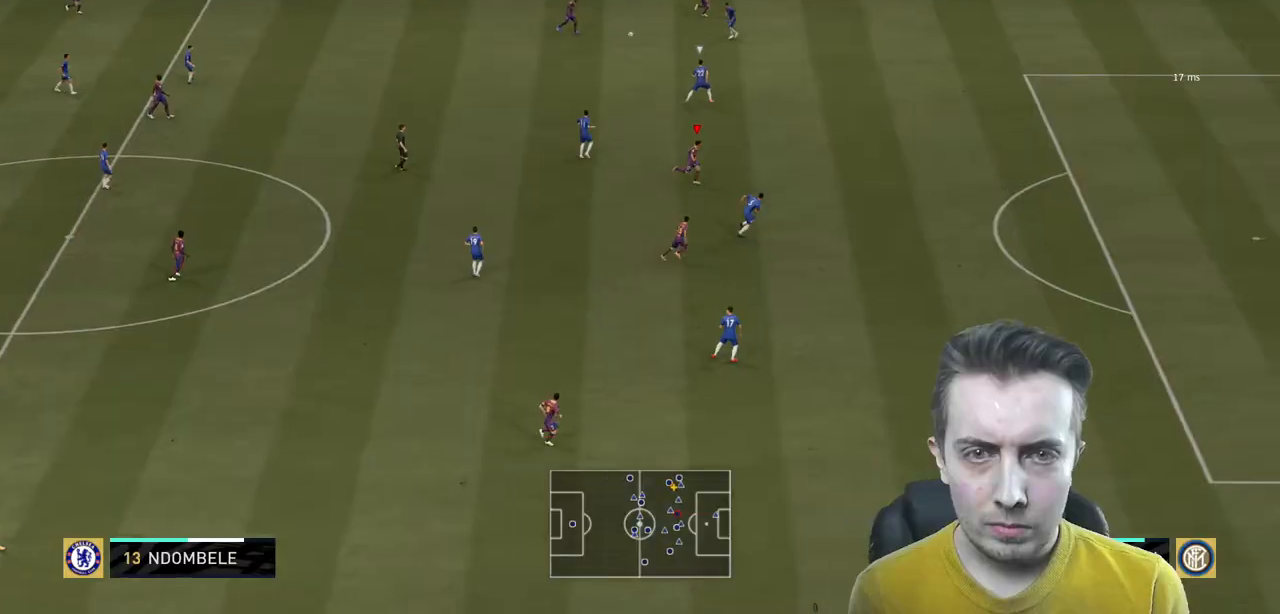
{"buttons": ["R2"], "left_stick": "right", "right_stick": "center", "events": []}
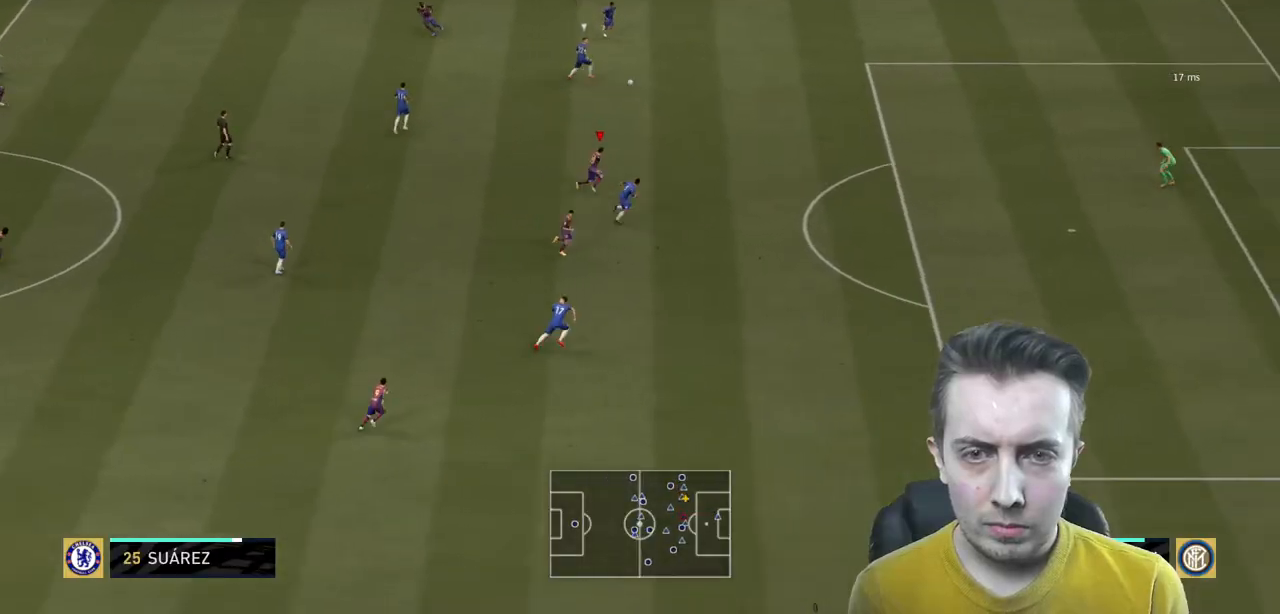
{"buttons": ["R2"], "left_stick": "right", "right_stick": "center", "events": []}
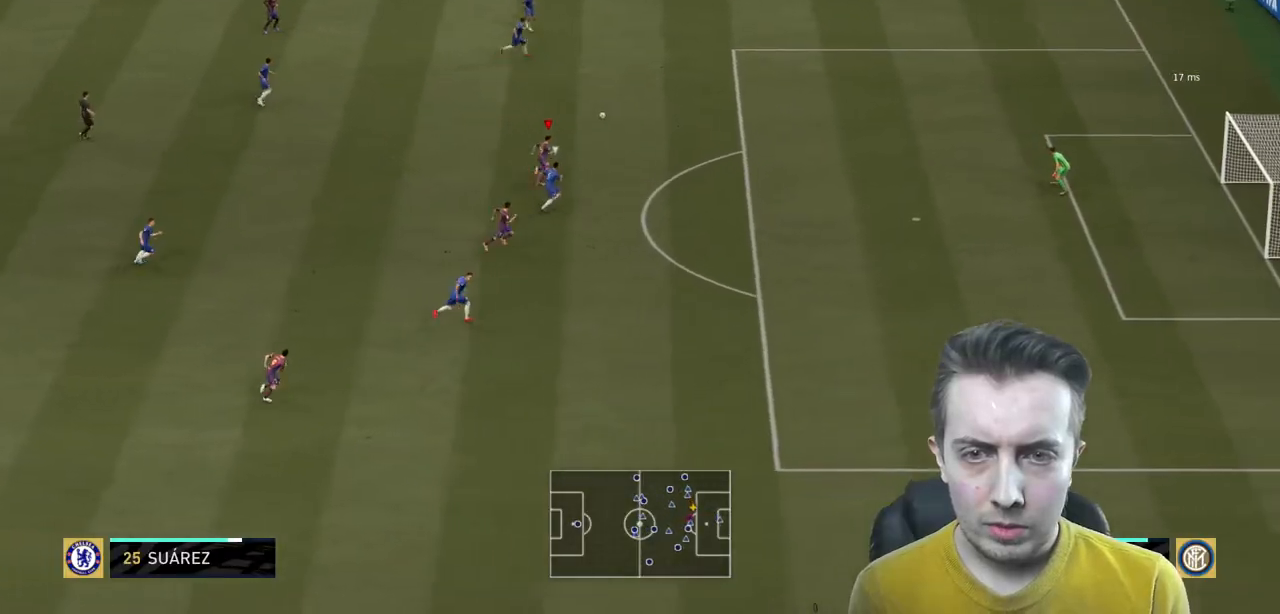
{"buttons": ["R2"], "left_stick": "right", "right_stick": "center", "events": []}
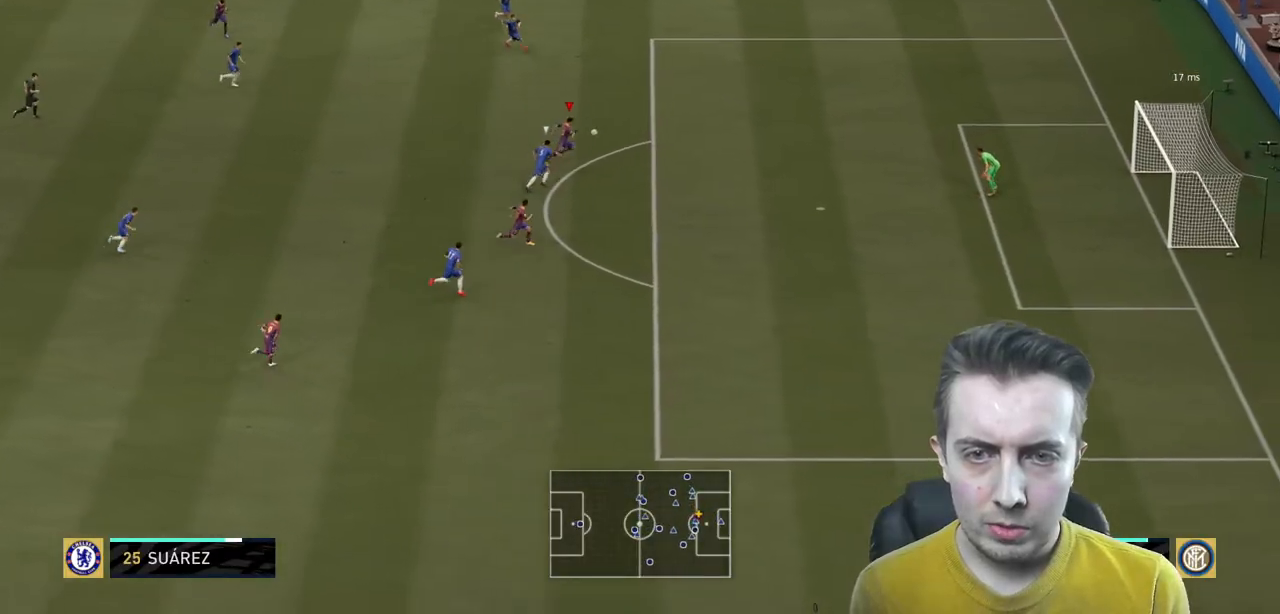
{"buttons": ["Y"], "left_stick": "right", "right_stick": "center", "events": [[234, "R2", "up"], [501, "Y", "down"]]}
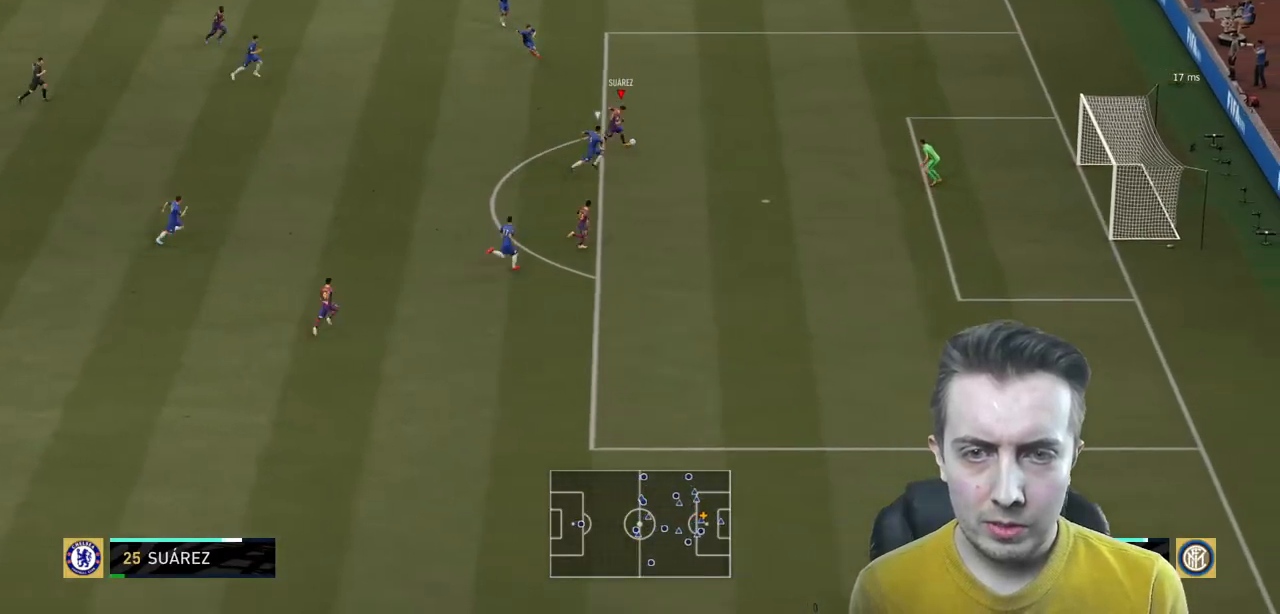
{"buttons": ["R2"], "left_stick": "center", "right_stick": "center", "events": [[67, "R2", "down"], [133, "Y", "up"], [500, "left_stick", "center"]]}
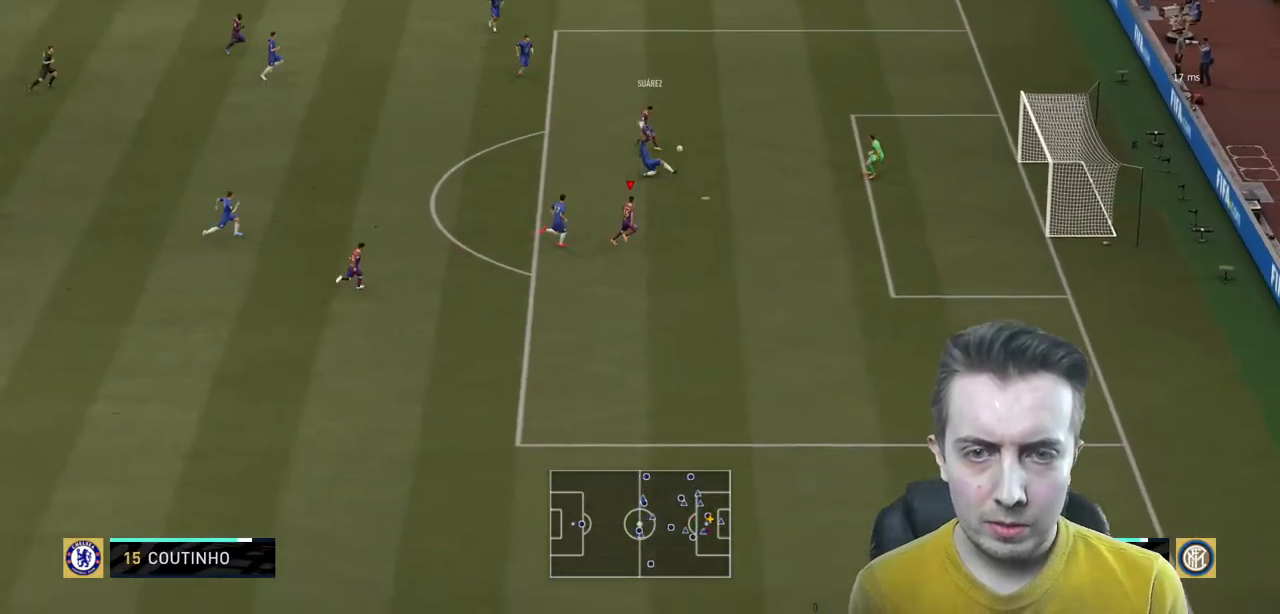
{"buttons": [], "left_stick": "right", "right_stick": "center", "events": [[167, "left_stick", "right"], [201, "R2", "up"]]}
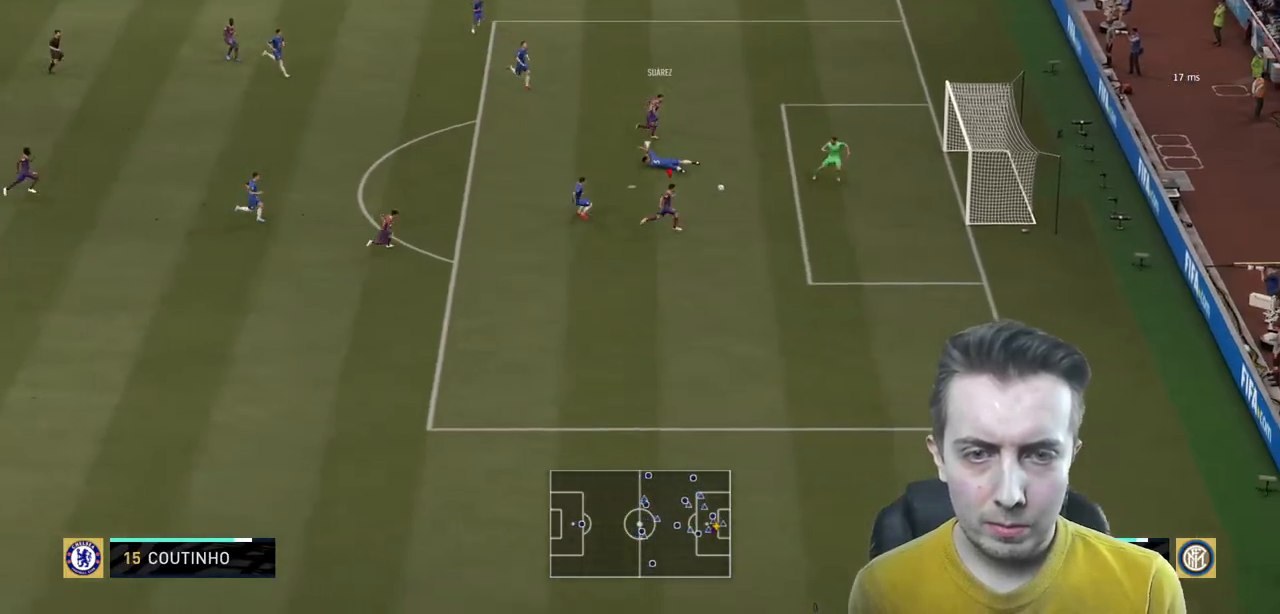
{"buttons": ["R2"], "left_stick": "right", "right_stick": "center", "events": [[67, "R2", "down"]]}
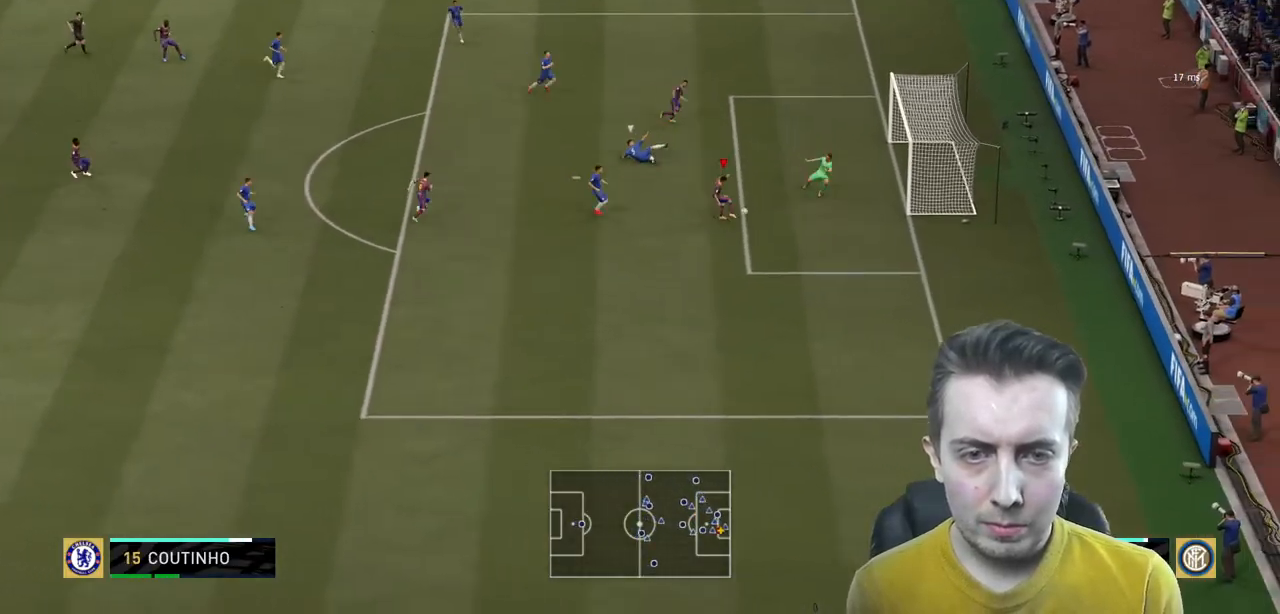
{"buttons": ["R2"], "left_stick": "right", "right_stick": "center", "events": []}
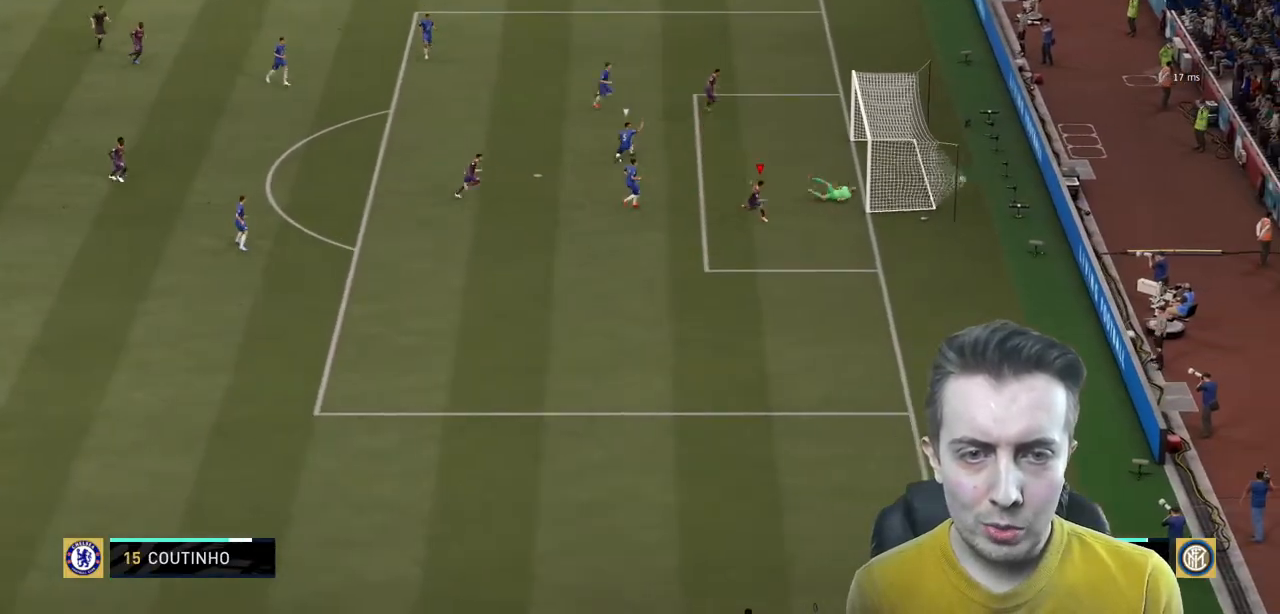
{"buttons": ["L1", "R1"], "left_stick": "down", "right_stick": "center", "events": [[200, "R2", "up"], [233, "left_stick", "down"], [500, "L1", "down"], [500, "R1", "down"]]}
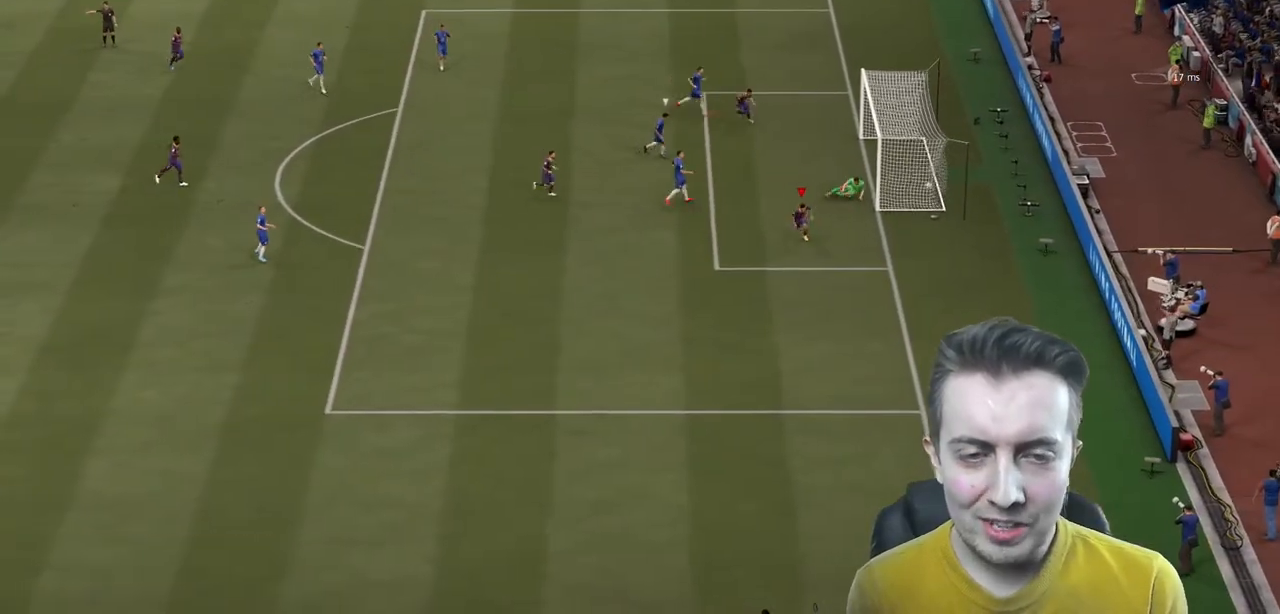
{"buttons": ["L1", "L2"], "left_stick": "down", "right_stick": "center"}
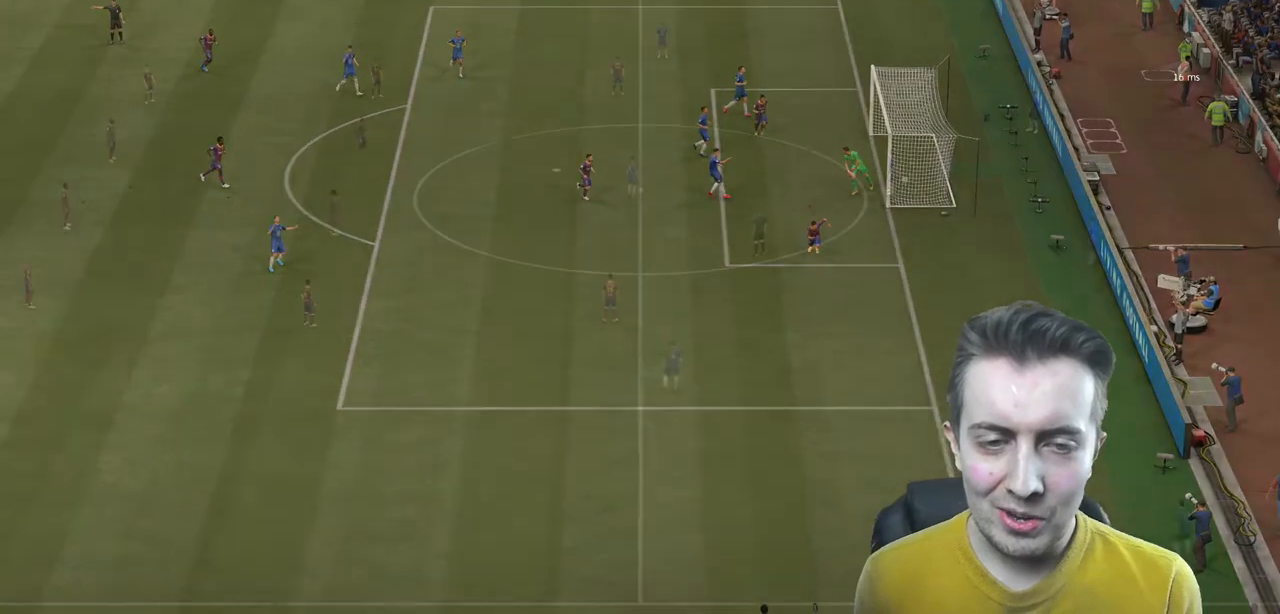
{"buttons": ["X"], "left_stick": "center", "right_stick": "center", "events": [[33, "L1", "up"], [33, "L2", "up"], [100, "left_stick", "center"], [266, "X", "down"]]}
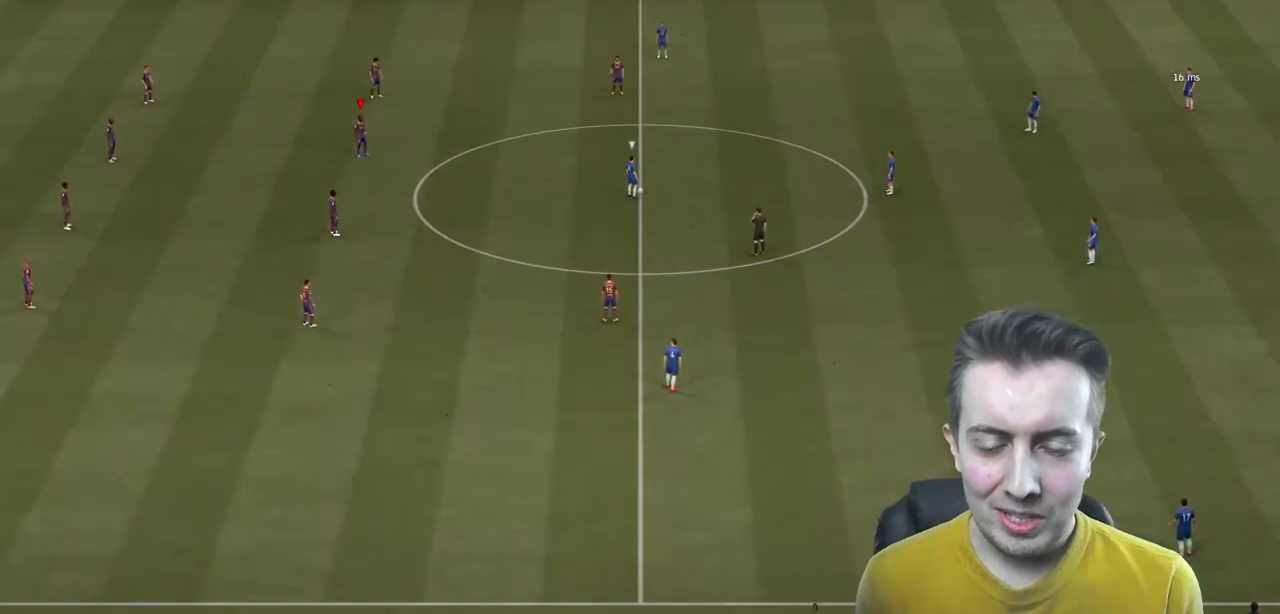
{"buttons": ["X"], "left_stick": "right", "right_stick": "center", "events": [[467, "left_stick", "right"]]}
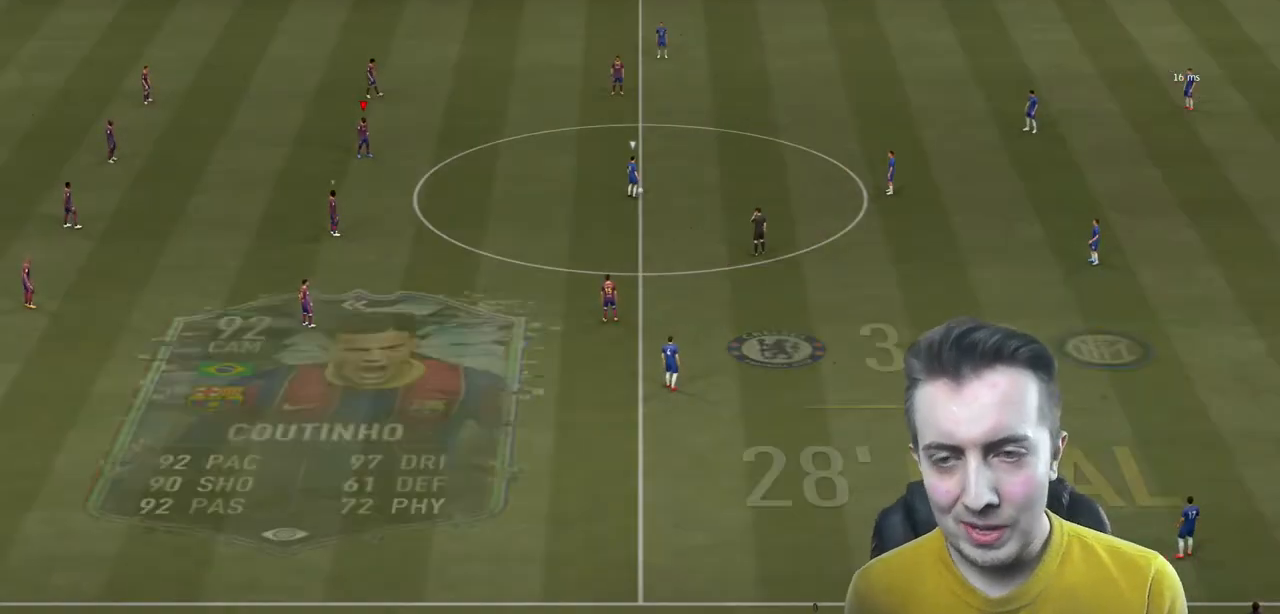
{"buttons": ["R2"], "left_stick": "down-right", "right_stick": "center", "events": [[167, "right_stick", "up-right"], [267, "right_stick", "center"], [301, "R2", "down"], [368, "left_stick", "down-right"], [501, "X", "up"]]}
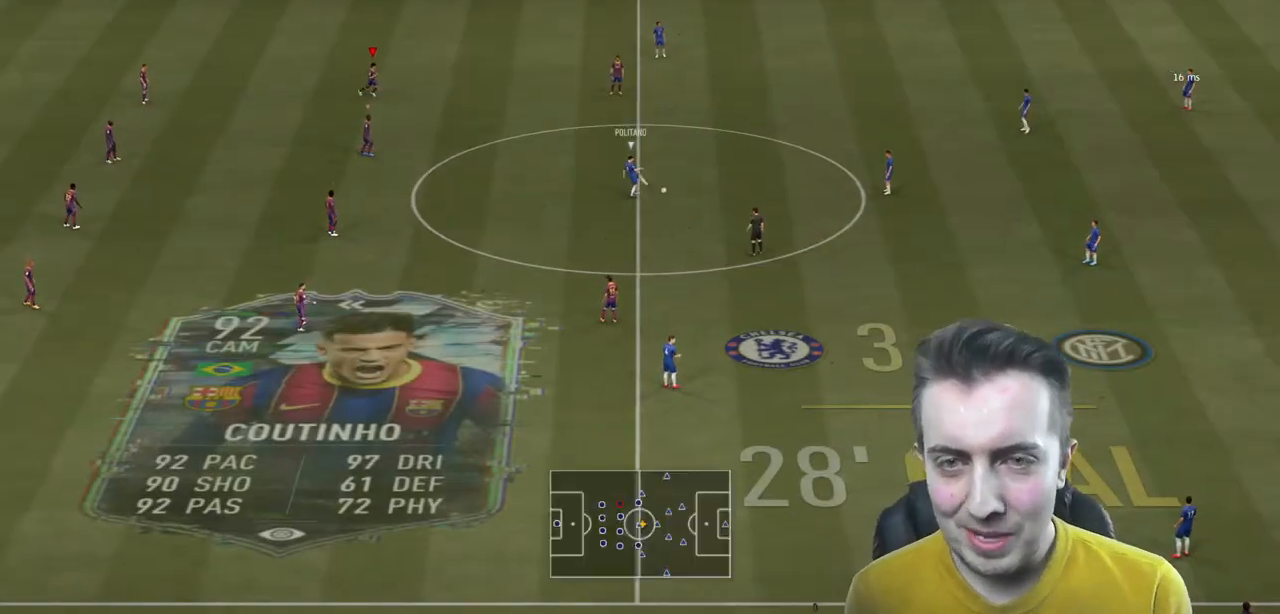
{"buttons": ["R2"], "left_stick": "down-right", "right_stick": "center", "events": []}
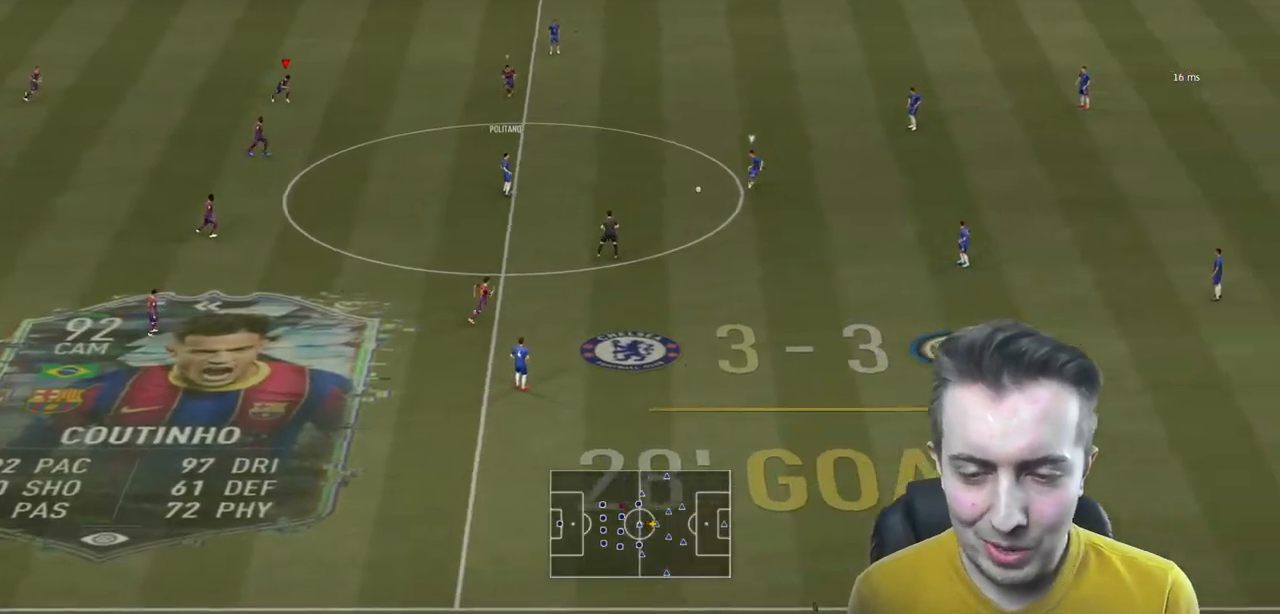
{"buttons": ["R2"], "left_stick": "down", "right_stick": "center", "events": [[400, "left_stick", "down"]]}
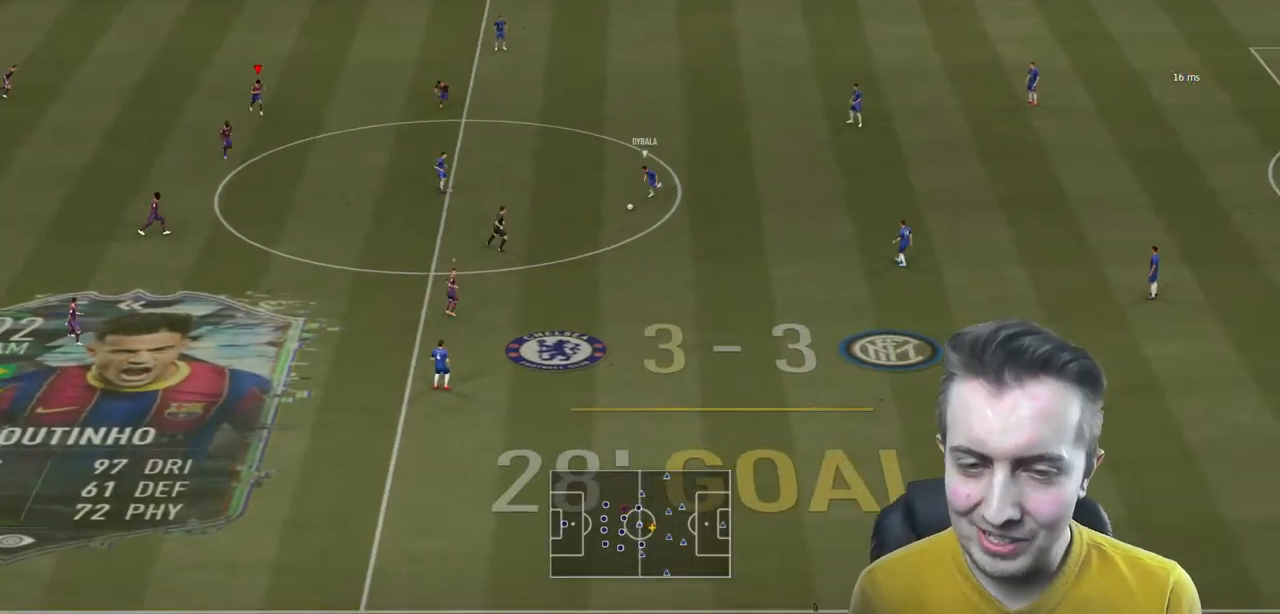
{"buttons": ["R2"], "left_stick": "down", "right_stick": "center", "events": []}
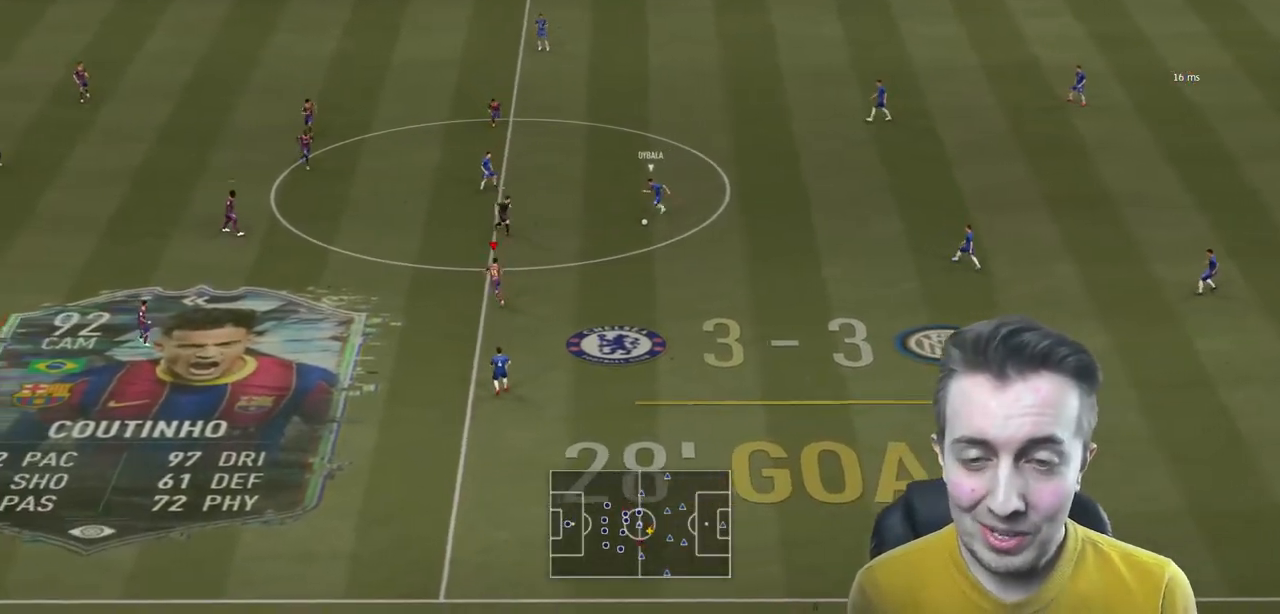
{"buttons": ["L2", "R2"], "left_stick": "up-left", "right_stick": "center", "events": [[67, "L2", "down"], [134, "L2", "up"], [368, "left_stick", "left"], [468, "L2", "down"], [501, "left_stick", "up-left"]]}
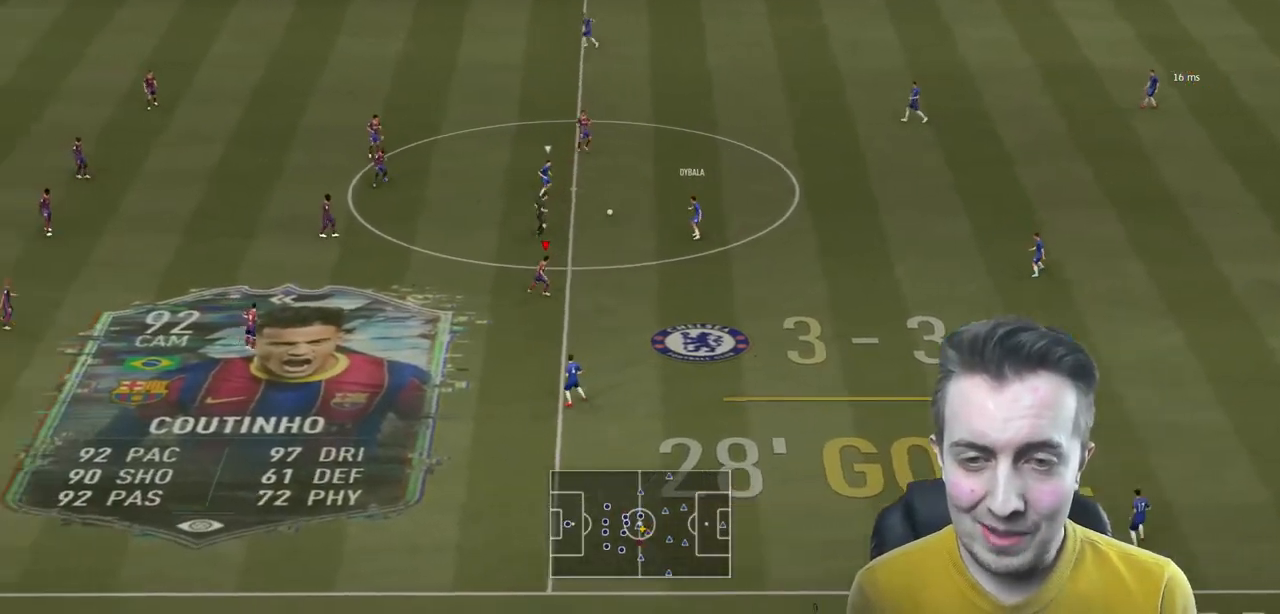
{"buttons": ["L1", "R2"], "left_stick": "up", "right_stick": "center", "events": [[300, "left_stick", "up"], [334, "L2", "up"], [501, "L1", "down"]]}
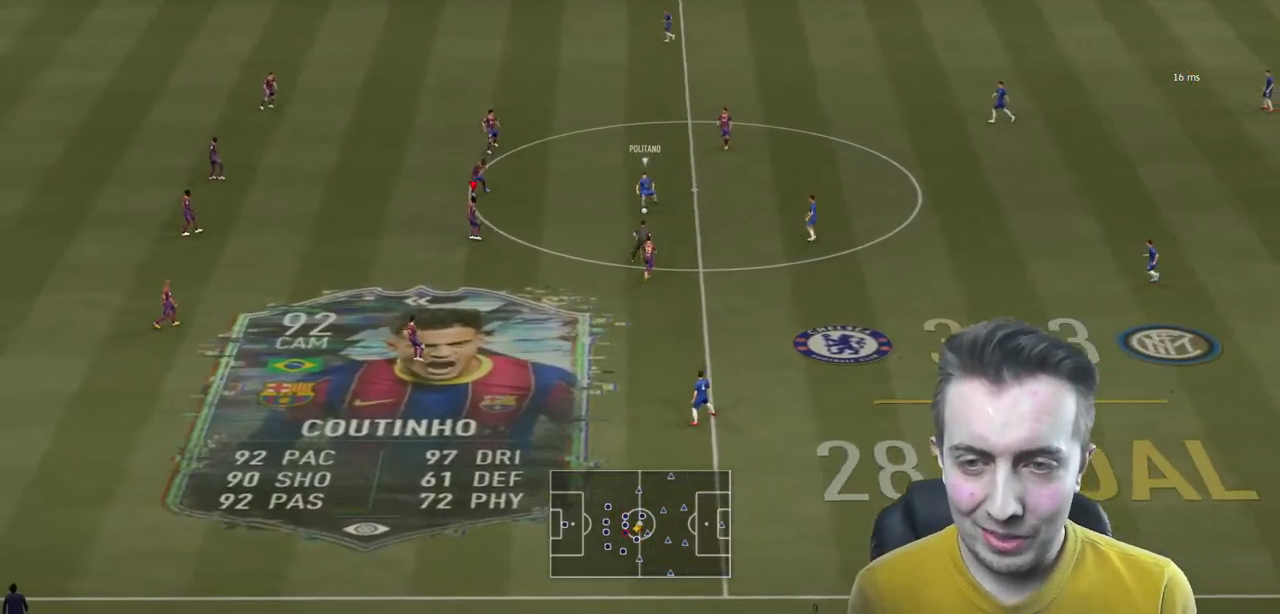
{"buttons": ["L2", "R2"], "left_stick": "up-right", "right_stick": "center", "events": [[33, "L1", "up"], [33, "left_stick", "right"], [200, "L2", "down"], [500, "left_stick", "up-right"]]}
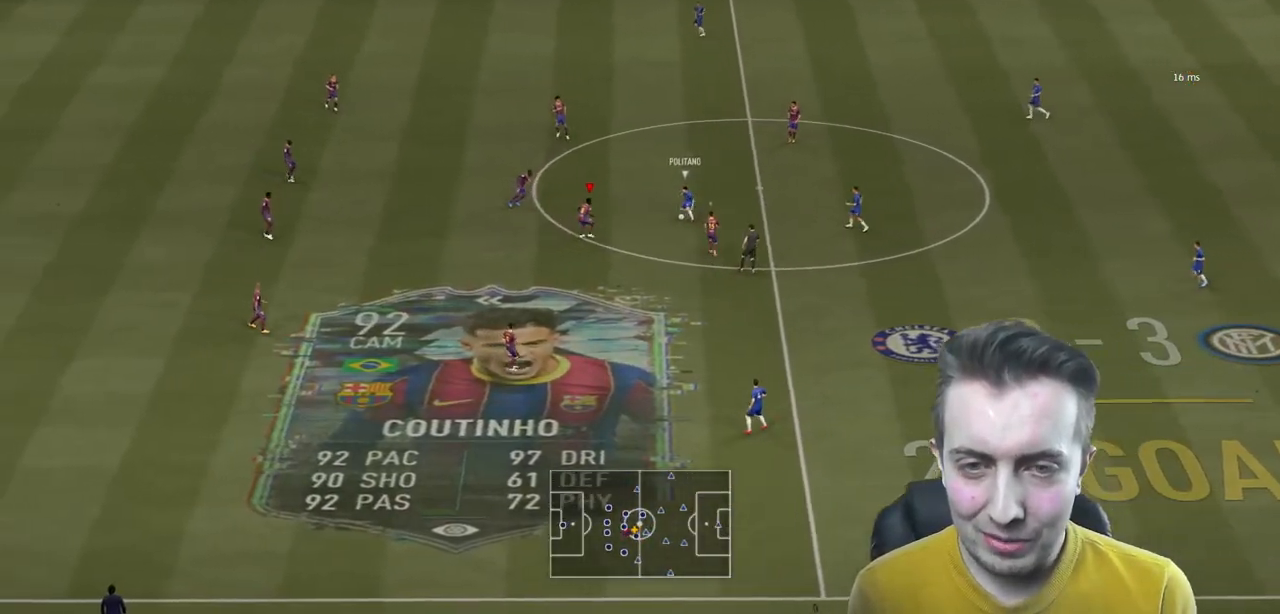
{"buttons": ["L2", "R2"], "left_stick": "up", "right_stick": "center", "events": [[334, "left_stick", "up"]]}
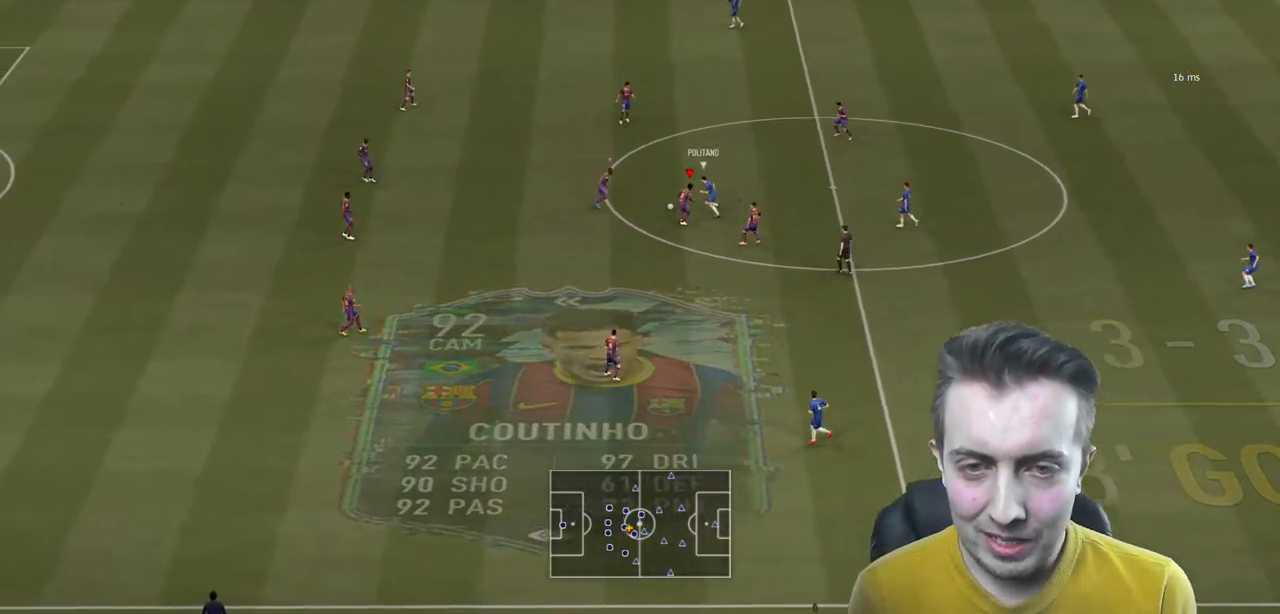
{"buttons": ["R2"], "left_stick": "up-left", "right_stick": "center", "events": [[134, "B", "down"], [201, "B", "up"], [267, "L2", "up"], [267, "left_stick", "up-left"]]}
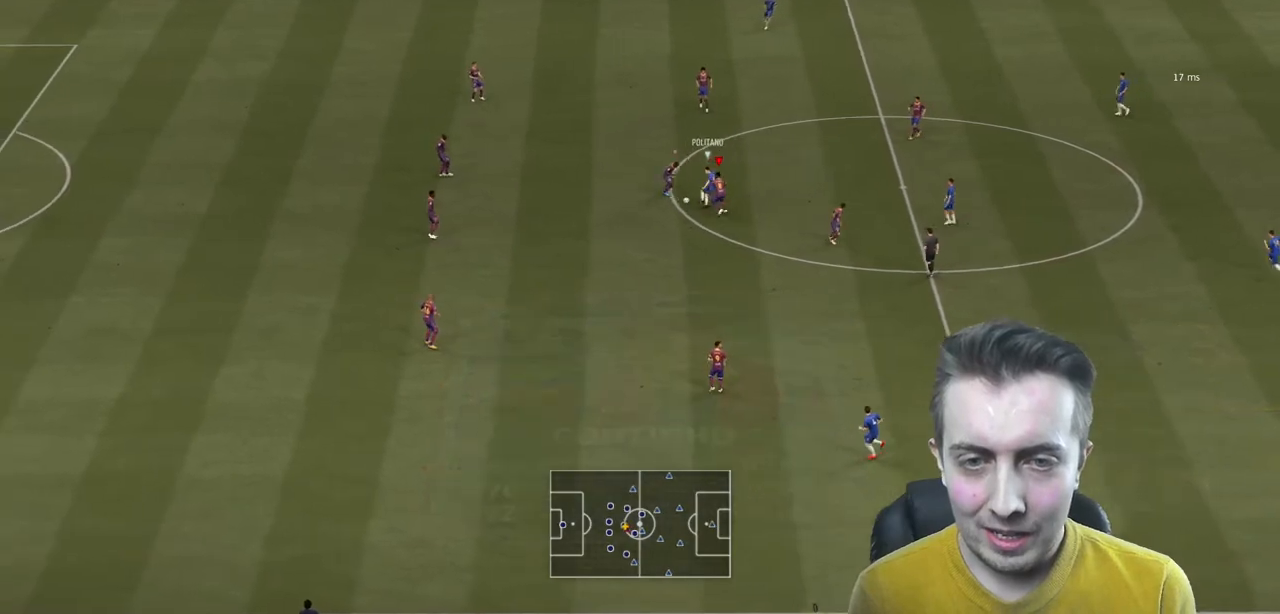
{"buttons": ["L1", "R2"], "left_stick": "left", "right_stick": "center", "events": [[33, "left_stick", "up"], [200, "left_stick", "left"], [400, "L1", "down"]]}
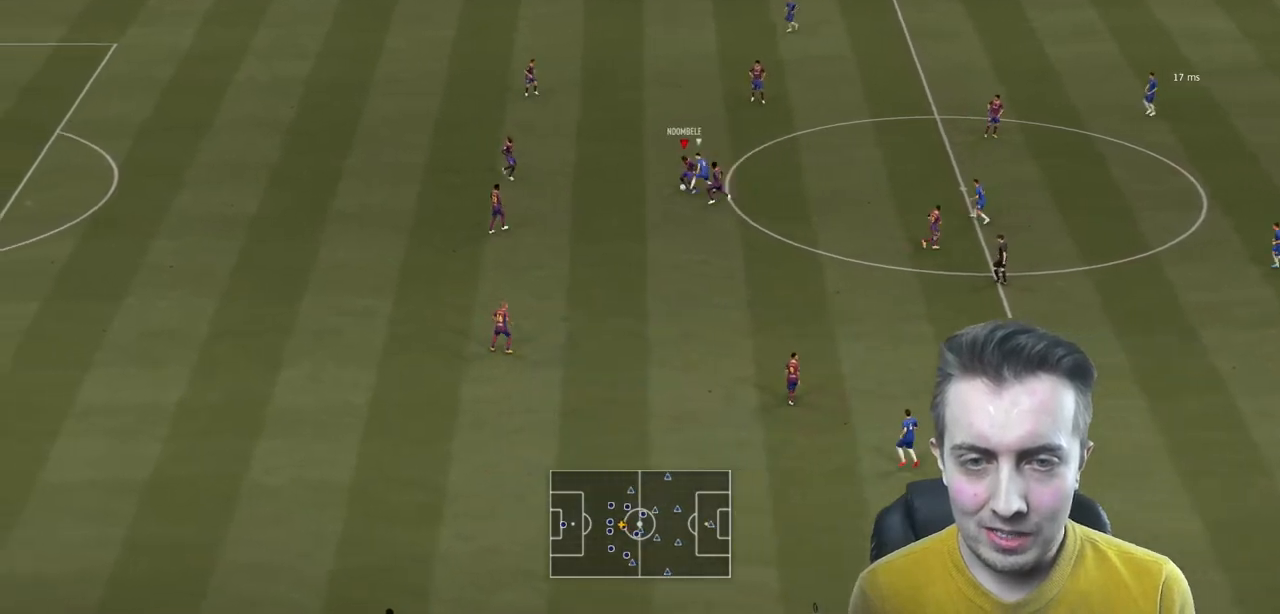
{"buttons": [], "left_stick": "down-right", "right_stick": "center", "events": [[66, "L1", "up"], [367, "left_stick", "down-left"], [433, "R2", "up"], [467, "left_stick", "down-right"]]}
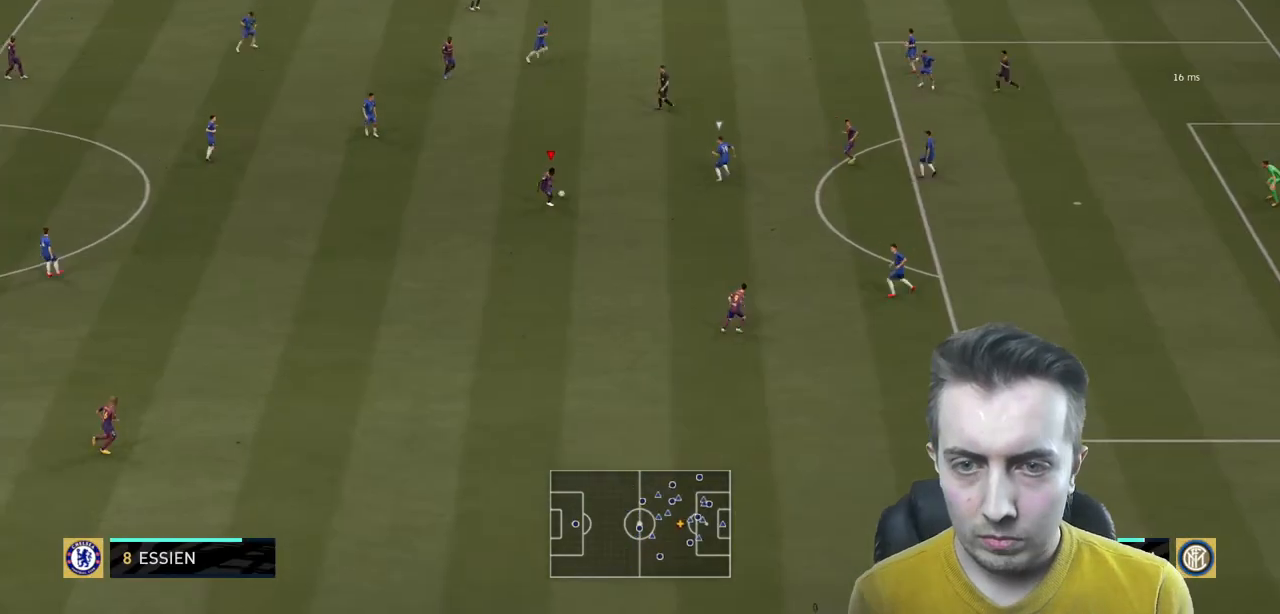
{"buttons": ["R2"], "left_stick": "right", "right_stick": "center", "events": [[100, "R2", "down"], [500, "left_stick", "right"]]}
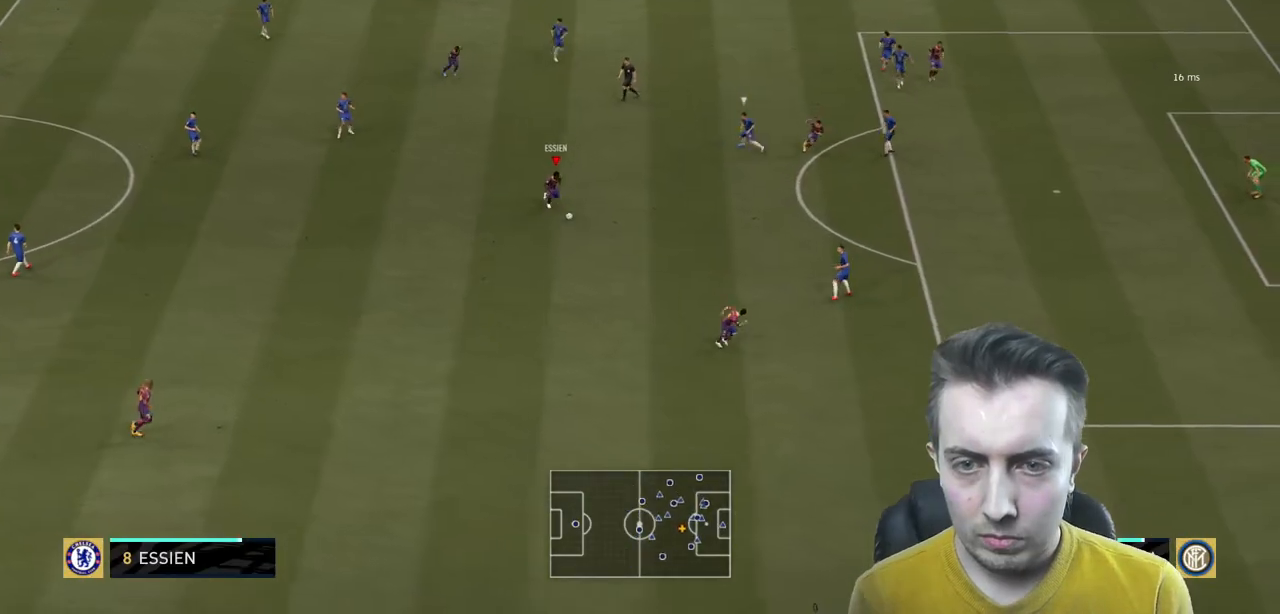
{"buttons": ["Y", "R2"], "left_stick": "right", "right_stick": "center", "events": [[267, "R2", "up"], [368, "R2", "down"], [434, "Y", "down"]]}
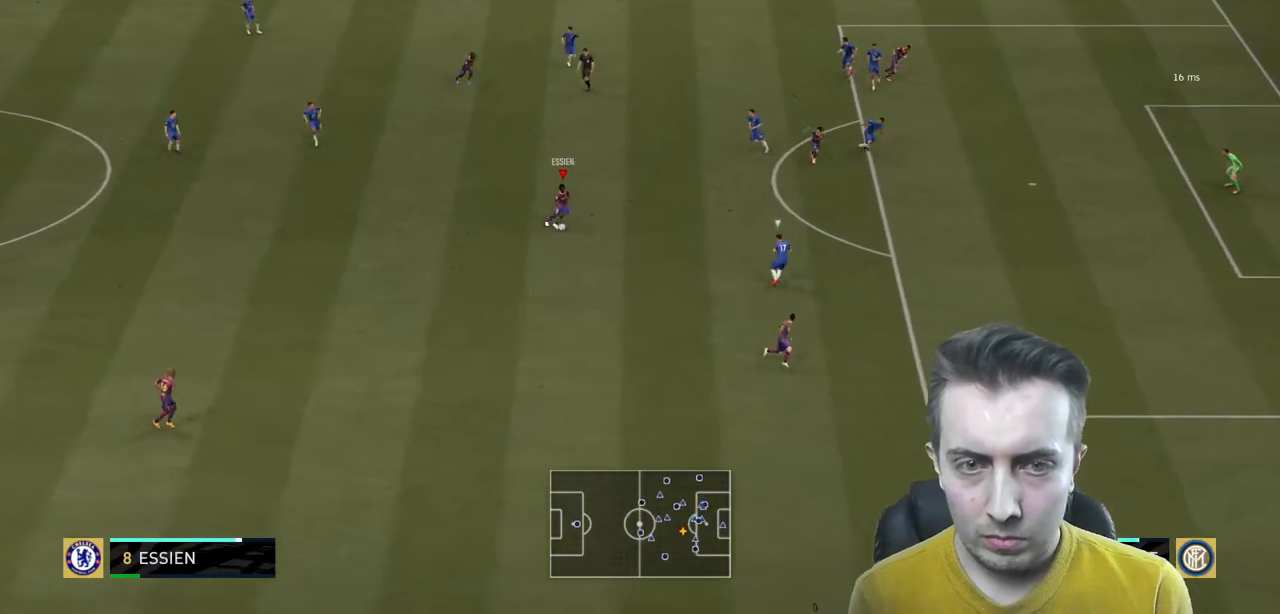
{"buttons": ["R2"], "left_stick": "right", "right_stick": "center", "events": [[33, "Y", "up"]]}